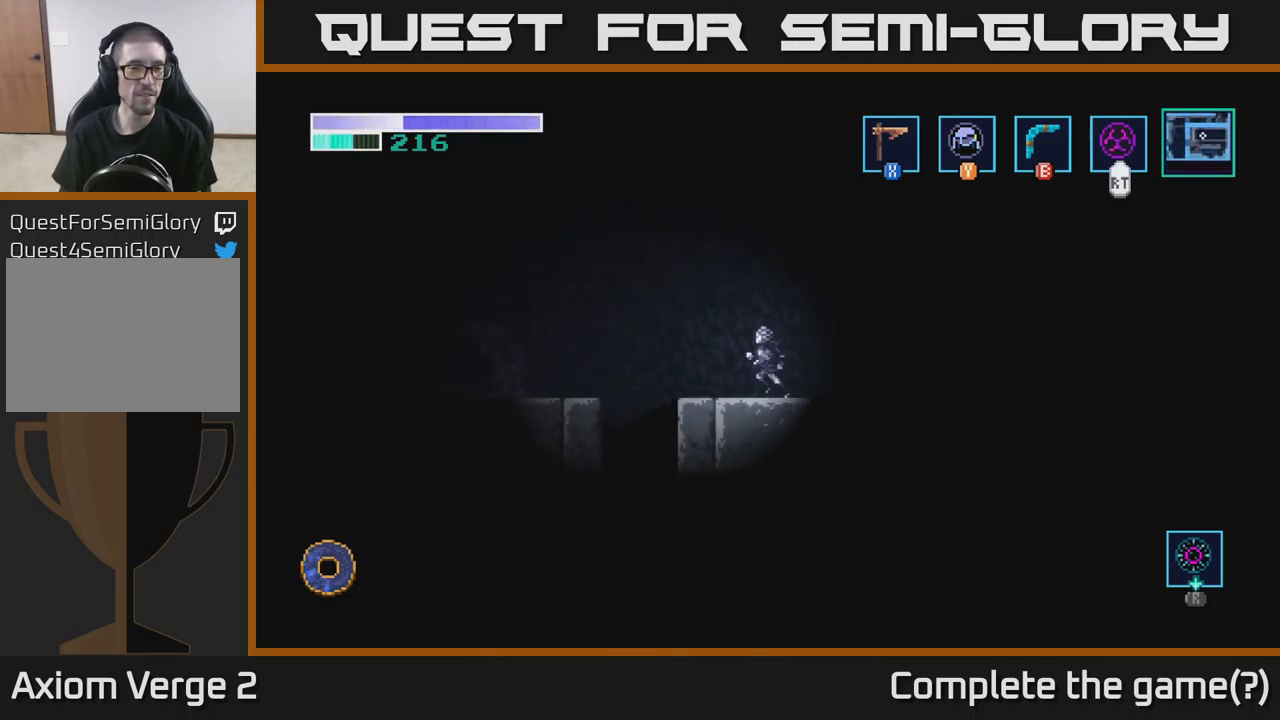
Gameplay with a controller (Xbox layout); each line is a JSON object with the inputs held at the frame after it. "events" lists button and stick changes between this image and that frame as [ms after this image, input, new state], when the widget could be followed in between.
{"buttons": ["A"], "left_stick": "left", "right_stick": "center", "events": [[267, "A", "down"]]}
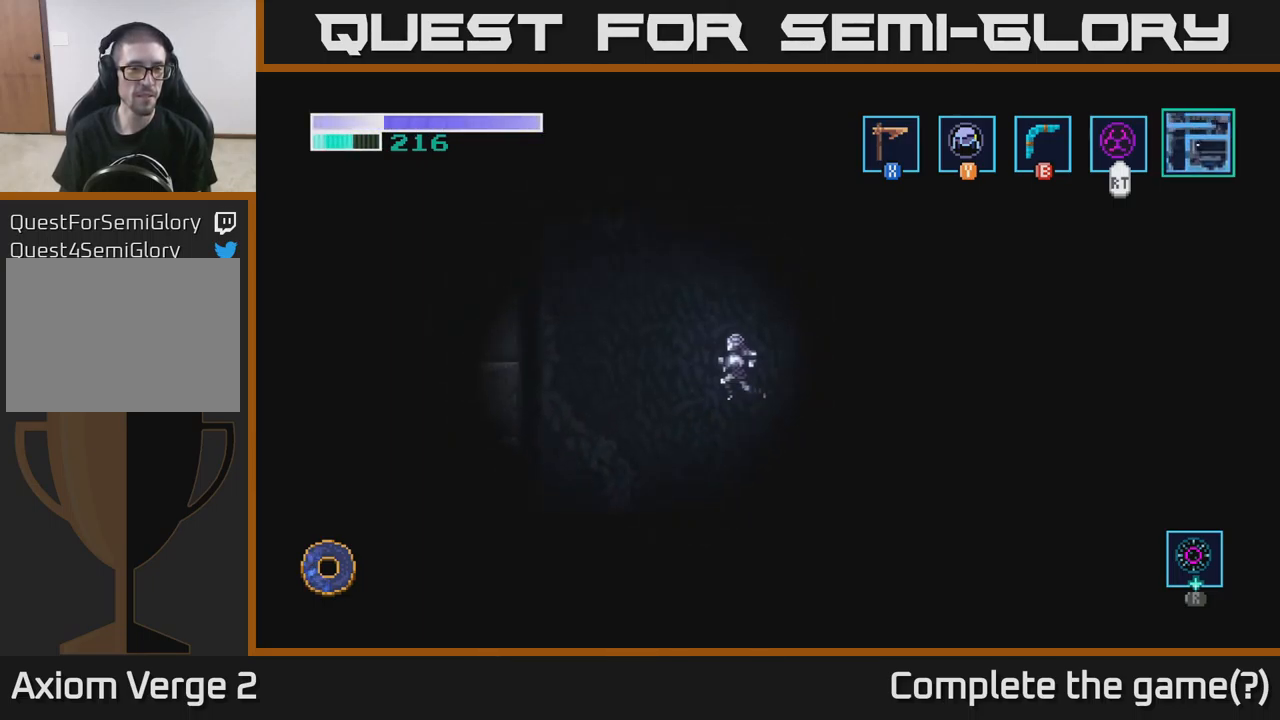
{"buttons": ["A"], "left_stick": "left", "right_stick": "center", "events": []}
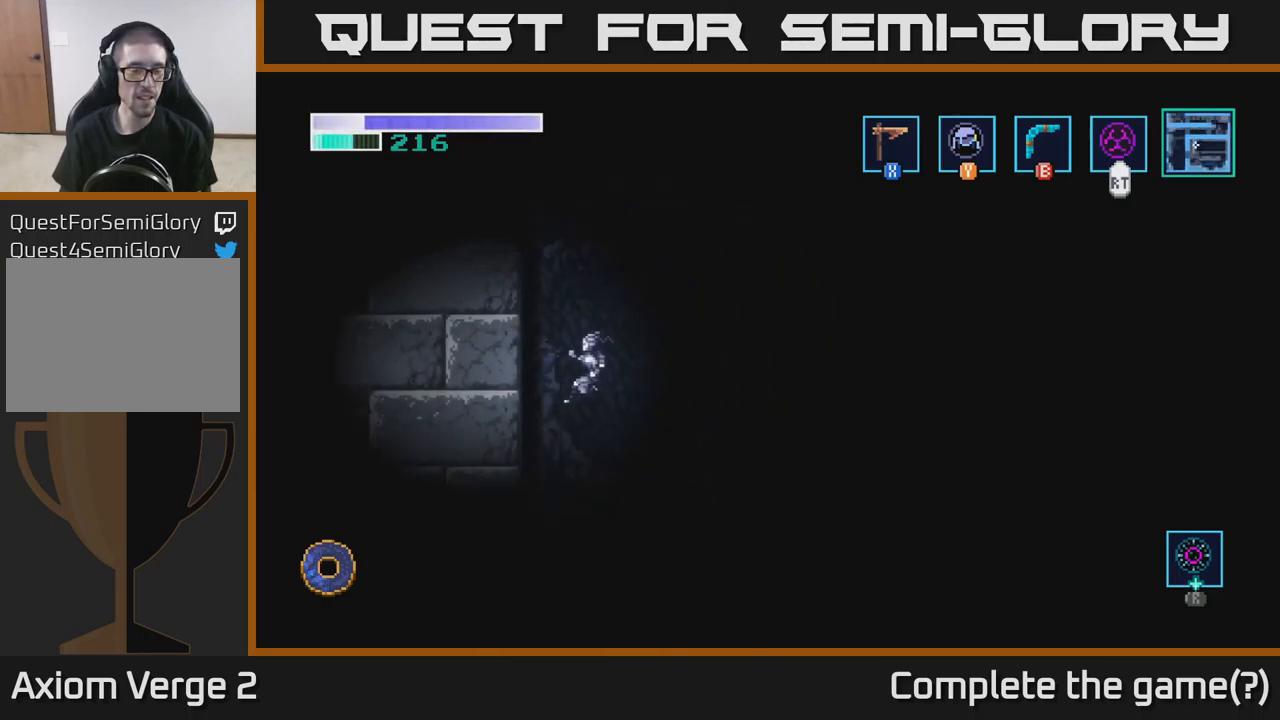
{"buttons": [], "left_stick": "right", "right_stick": "center", "events": [[84, "A", "up"], [100, "left_stick", "center"], [417, "left_stick", "right"]]}
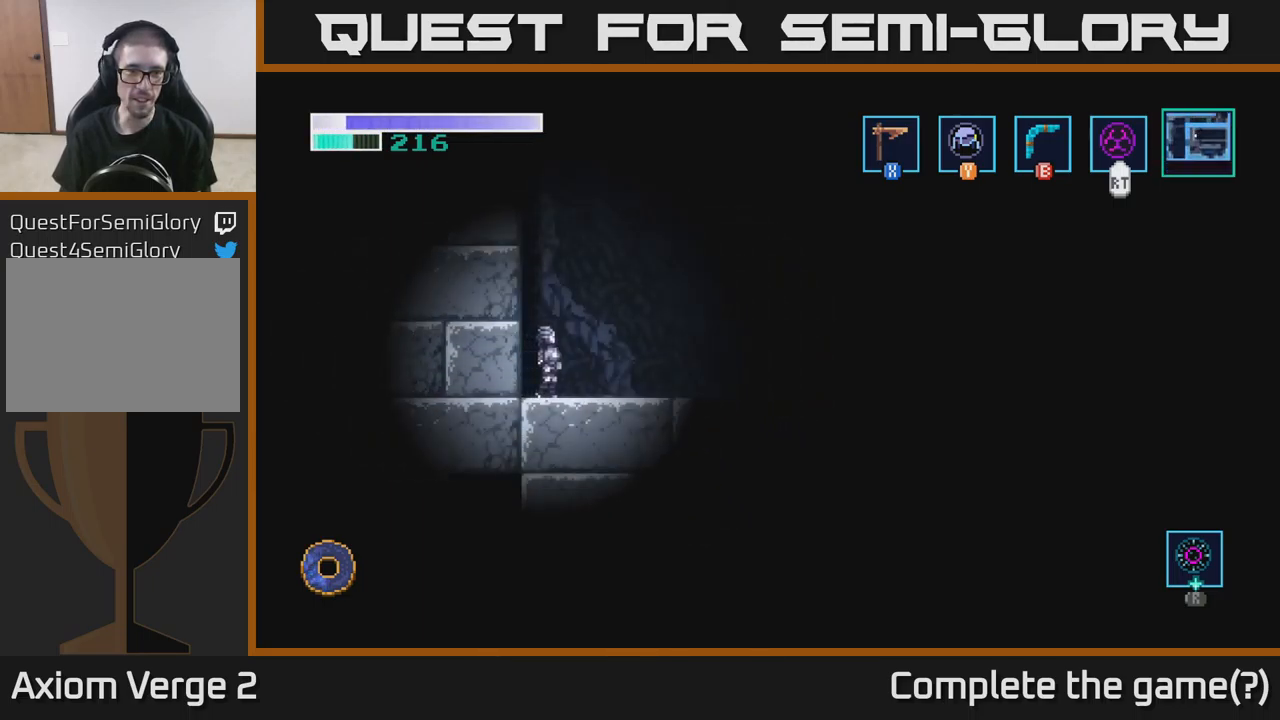
{"buttons": ["A"], "left_stick": "left", "right_stick": "center", "events": [[150, "A", "down"], [150, "left_stick", "left"]]}
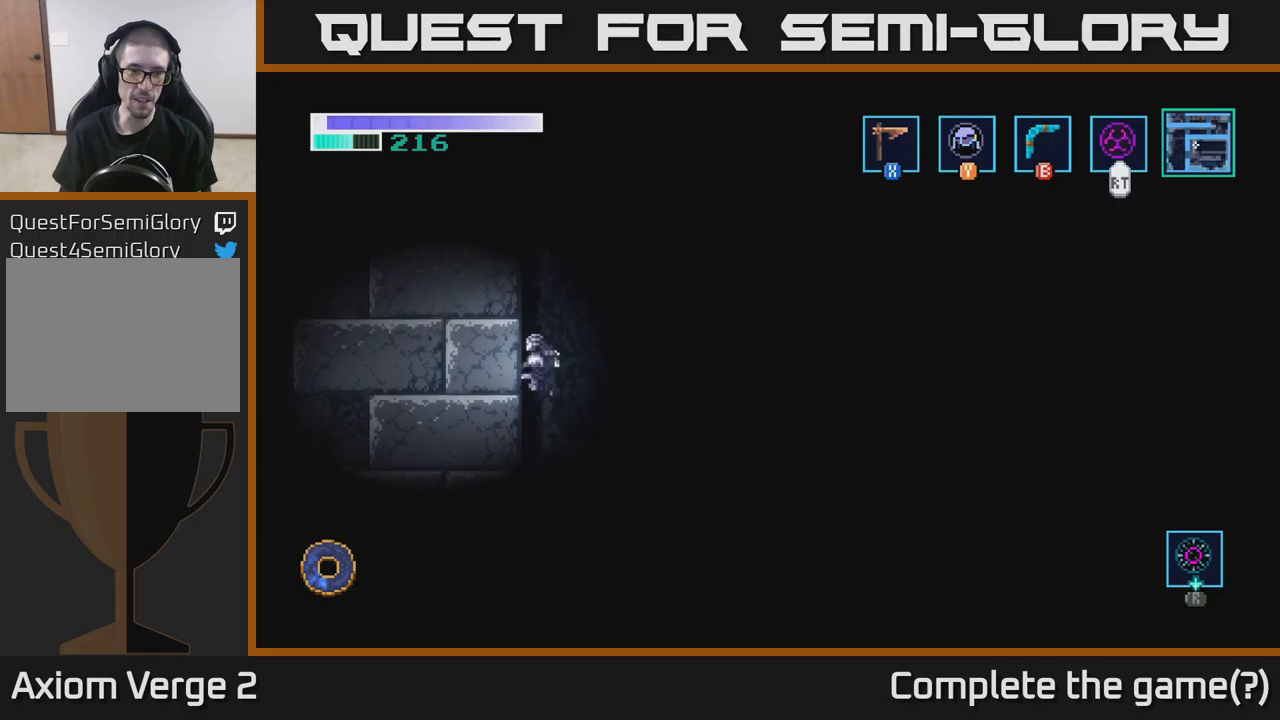
{"buttons": ["A"], "left_stick": "up-left", "right_stick": "center", "events": [[150, "left_stick", "up-left"], [166, "A", "up"], [300, "A", "down"]]}
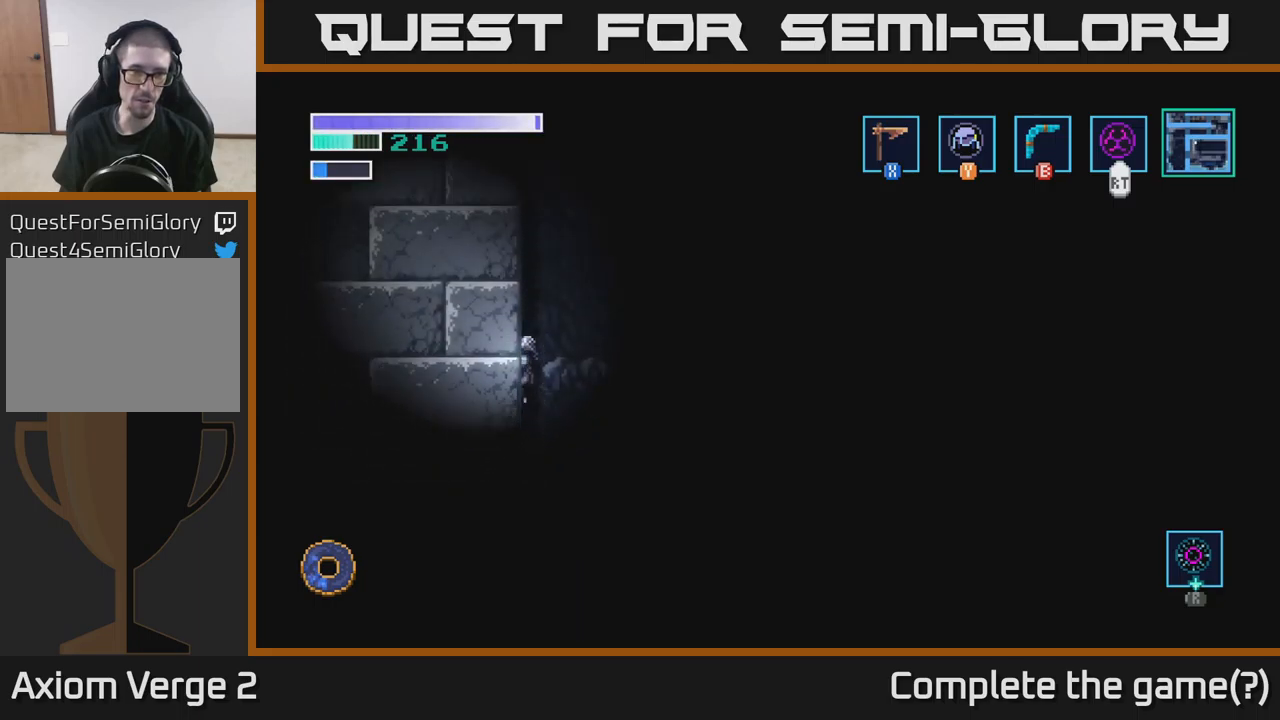
{"buttons": [], "left_stick": "up-left", "right_stick": "center", "events": [[433, "A", "up"]]}
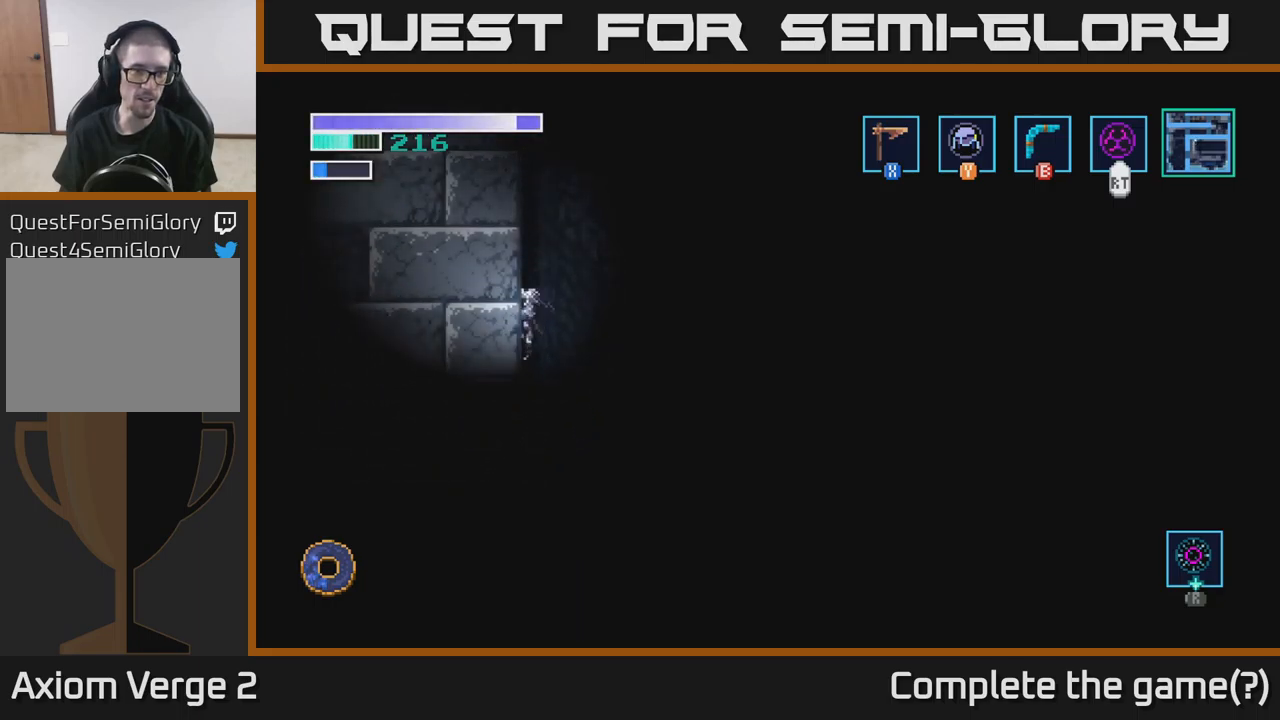
{"buttons": ["A"], "left_stick": "up-right", "right_stick": "center", "events": [[16, "left_stick", "left"], [100, "A", "down"], [216, "left_stick", "up-left"], [450, "left_stick", "up-right"]]}
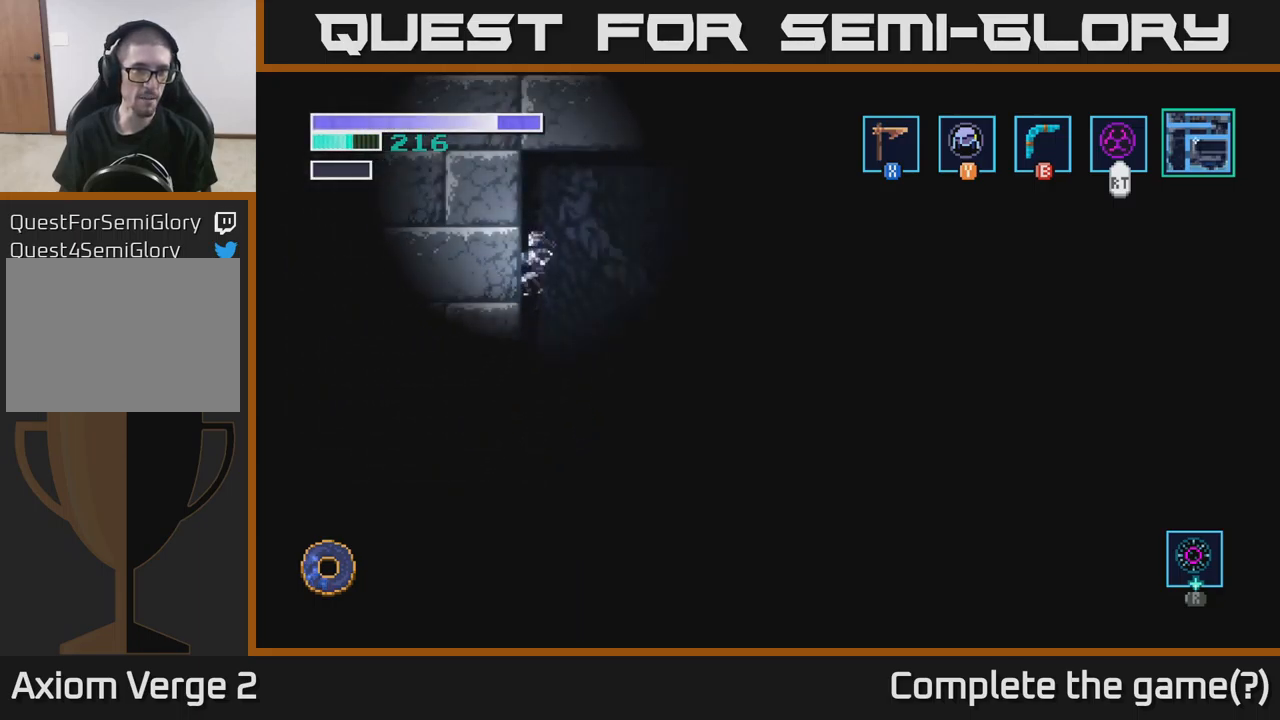
{"buttons": [], "left_stick": "right", "right_stick": "center", "events": [[16, "left_stick", "right"], [50, "A", "up"]]}
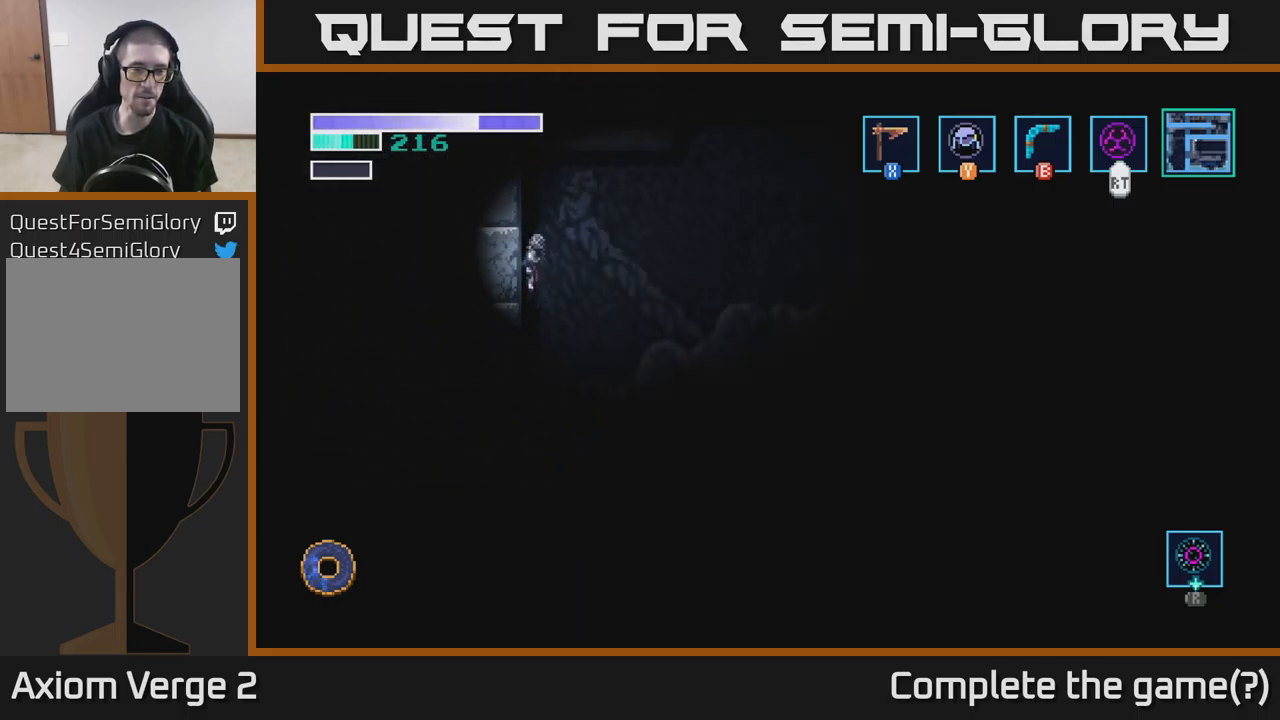
{"buttons": [], "left_stick": "left", "right_stick": "center", "events": [[50, "left_stick", "center"], [116, "left_stick", "left"]]}
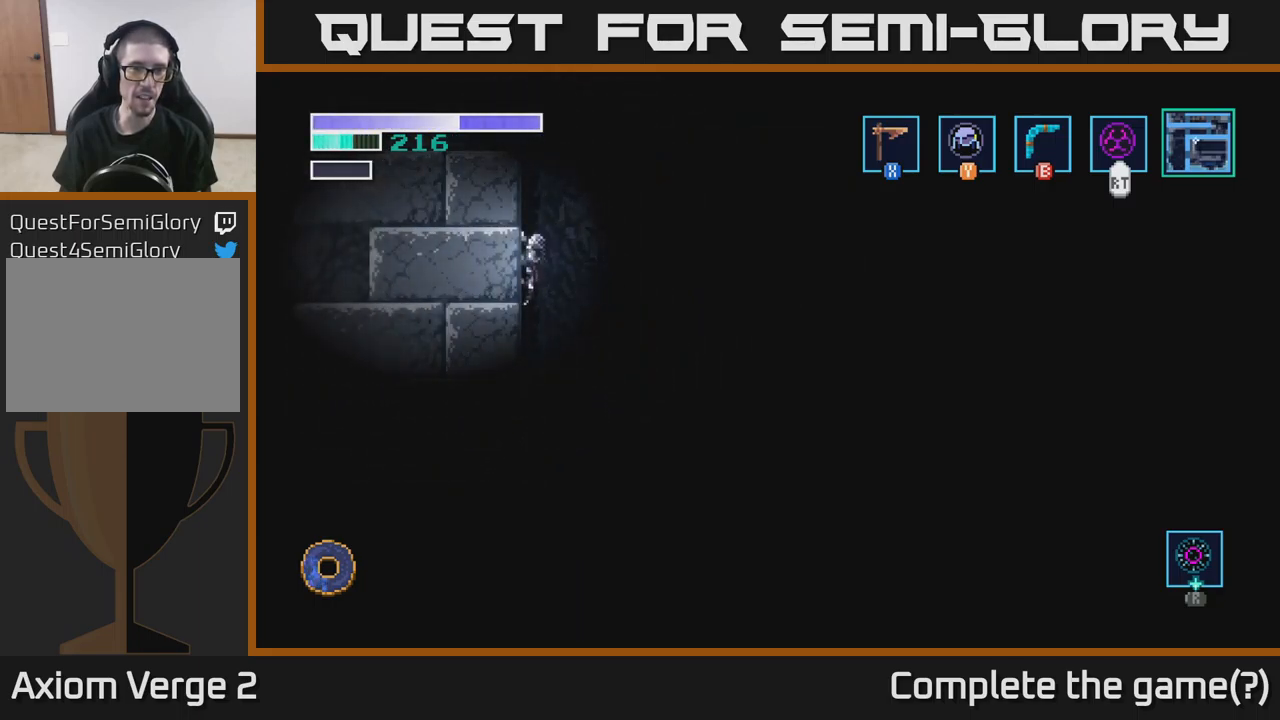
{"buttons": [], "left_stick": "down-left", "right_stick": "center", "events": [[283, "left_stick", "down-left"]]}
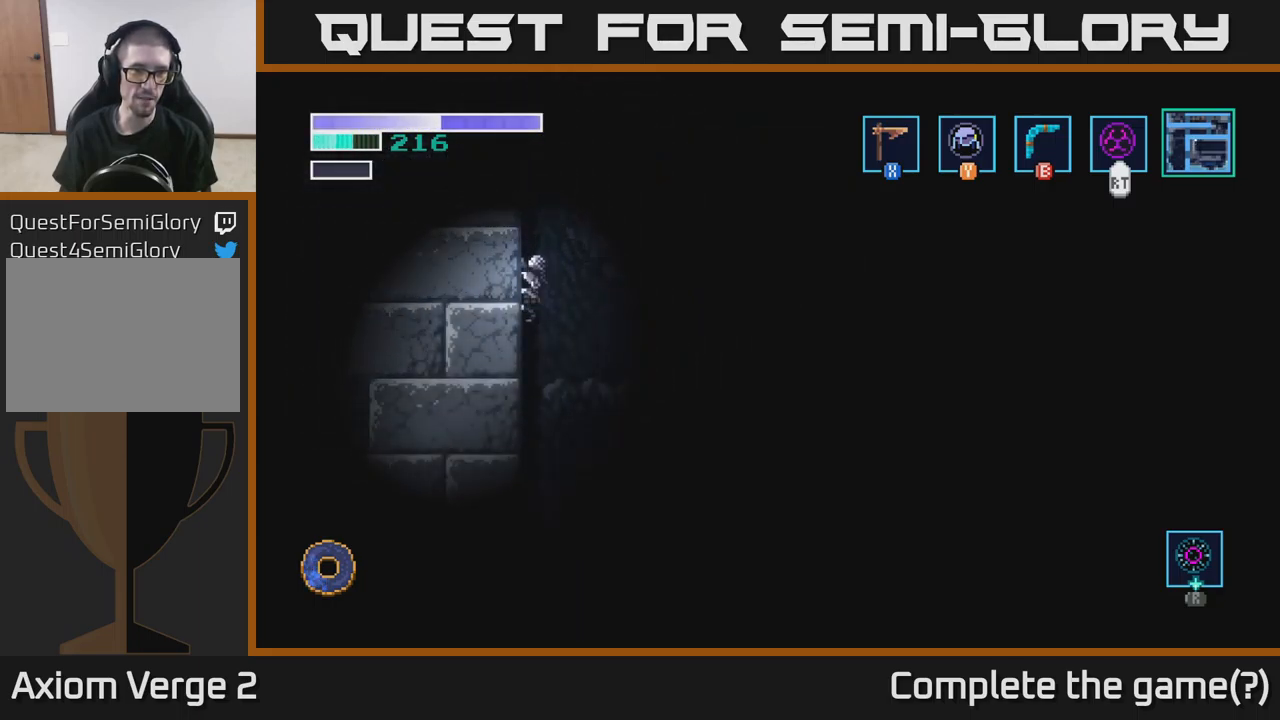
{"buttons": ["A"], "left_stick": "up", "right_stick": "center", "events": [[283, "left_stick", "up-left"], [333, "left_stick", "up"], [500, "A", "down"]]}
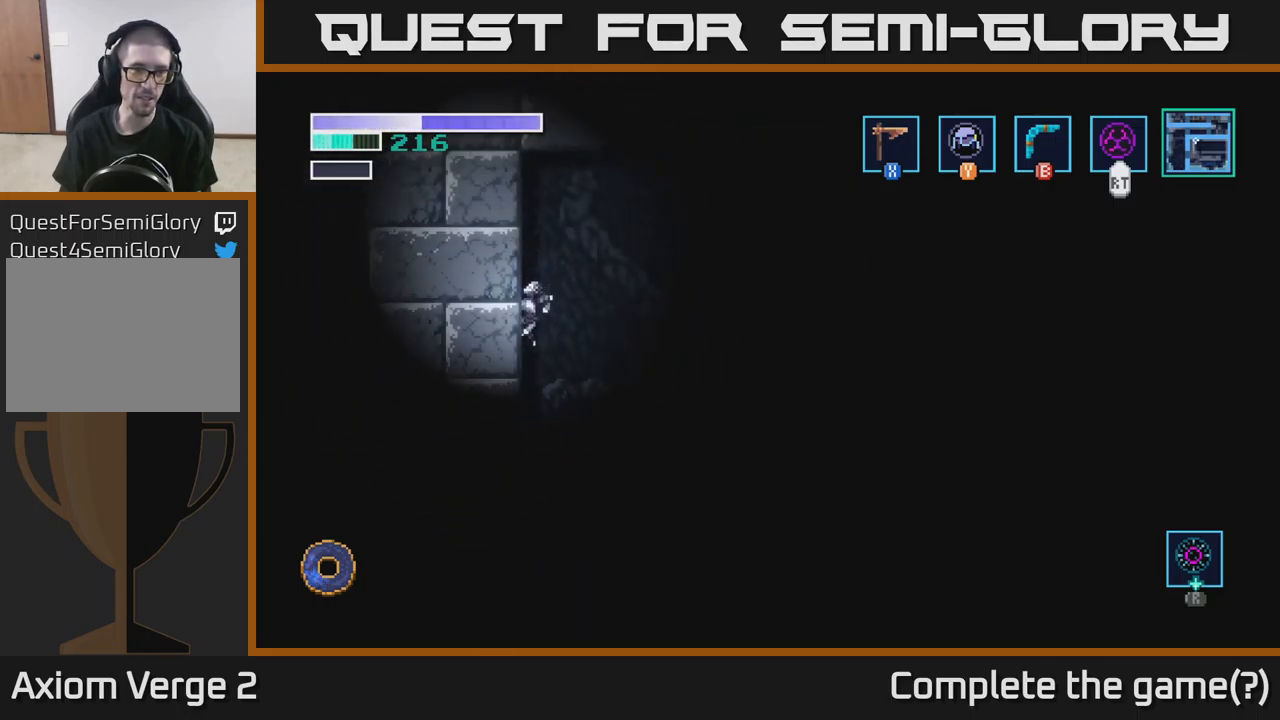
{"buttons": [], "left_stick": "left", "right_stick": "center", "events": [[233, "left_stick", "up-left"], [350, "A", "up"], [450, "left_stick", "left"]]}
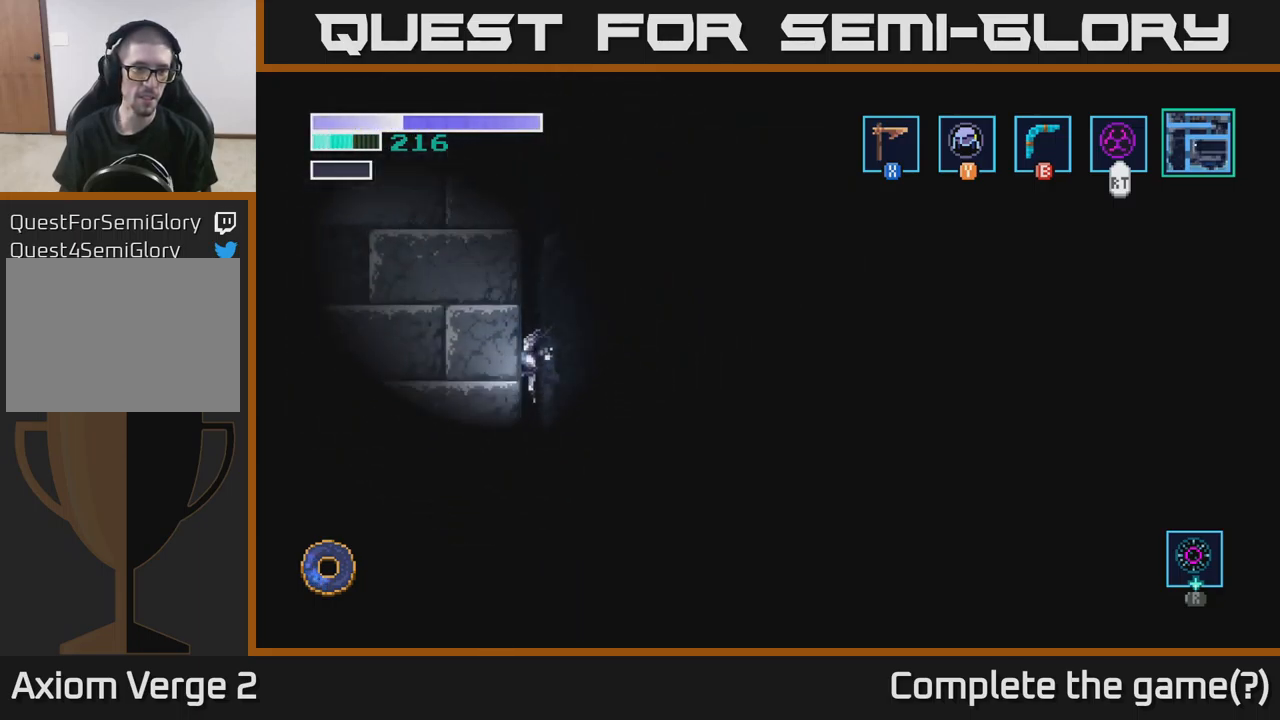
{"buttons": [], "left_stick": "right", "right_stick": "center", "events": [[250, "left_stick", "down"], [366, "left_stick", "right"]]}
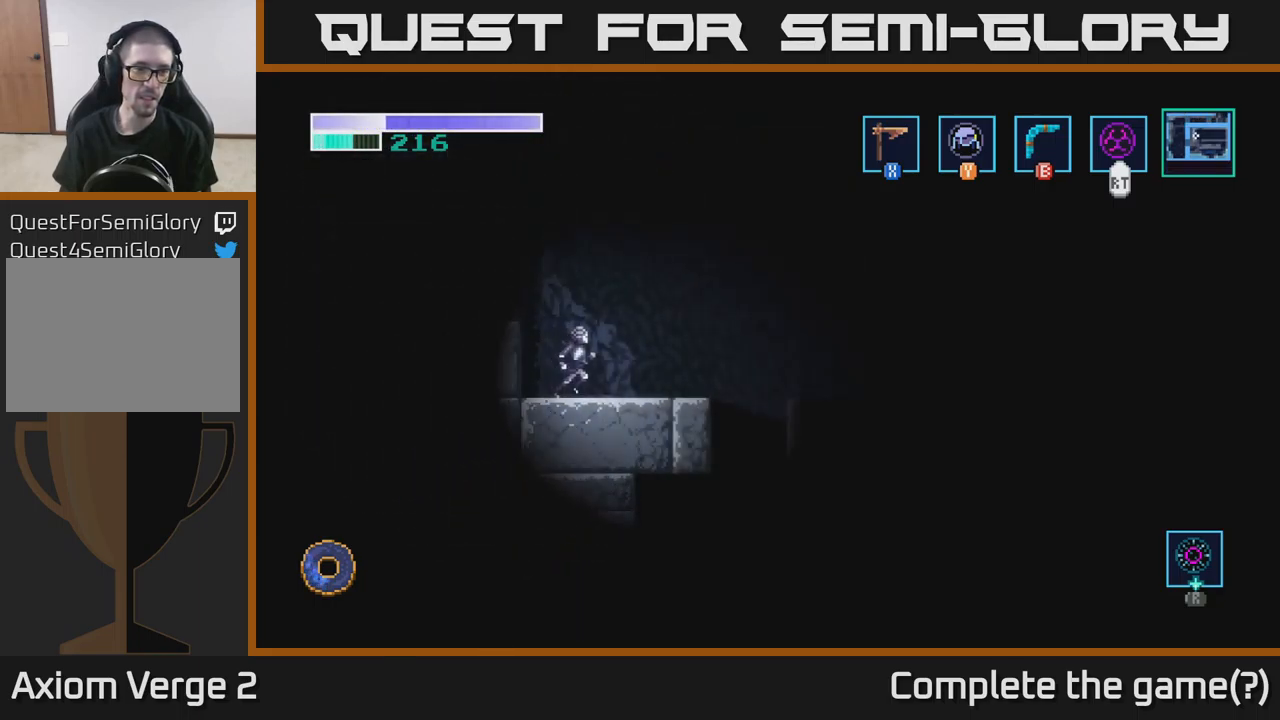
{"buttons": [], "left_stick": "right", "right_stick": "center", "events": []}
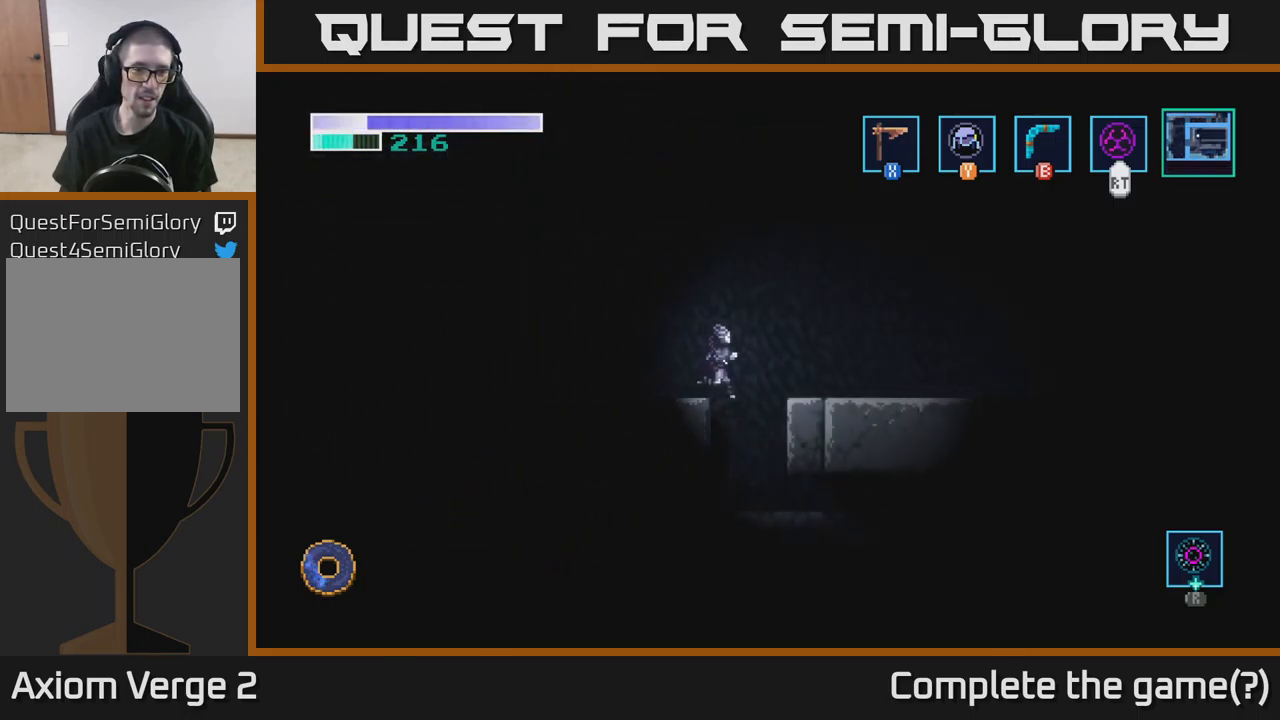
{"buttons": [], "left_stick": "center", "right_stick": "center", "events": [[167, "left_stick", "left"], [350, "left_stick", "center"]]}
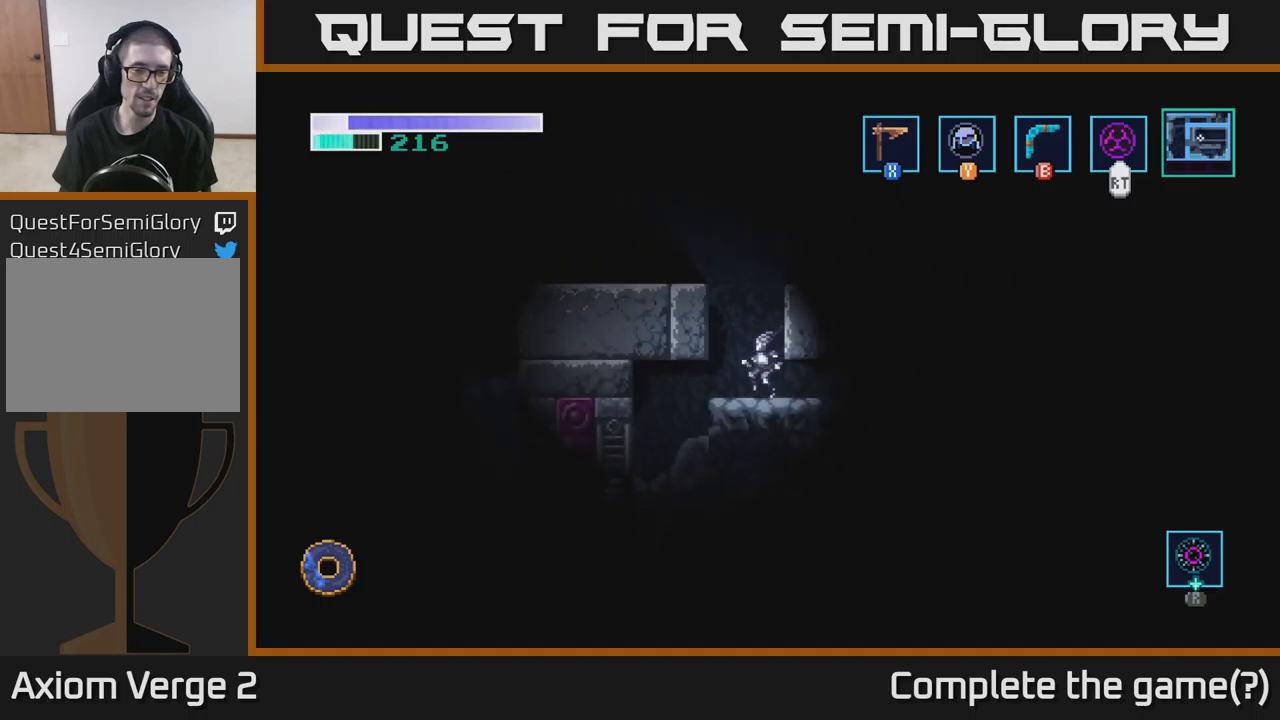
{"buttons": [], "left_stick": "down", "right_stick": "center", "events": [[317, "left_stick", "down"], [383, "A", "down"], [483, "A", "up"]]}
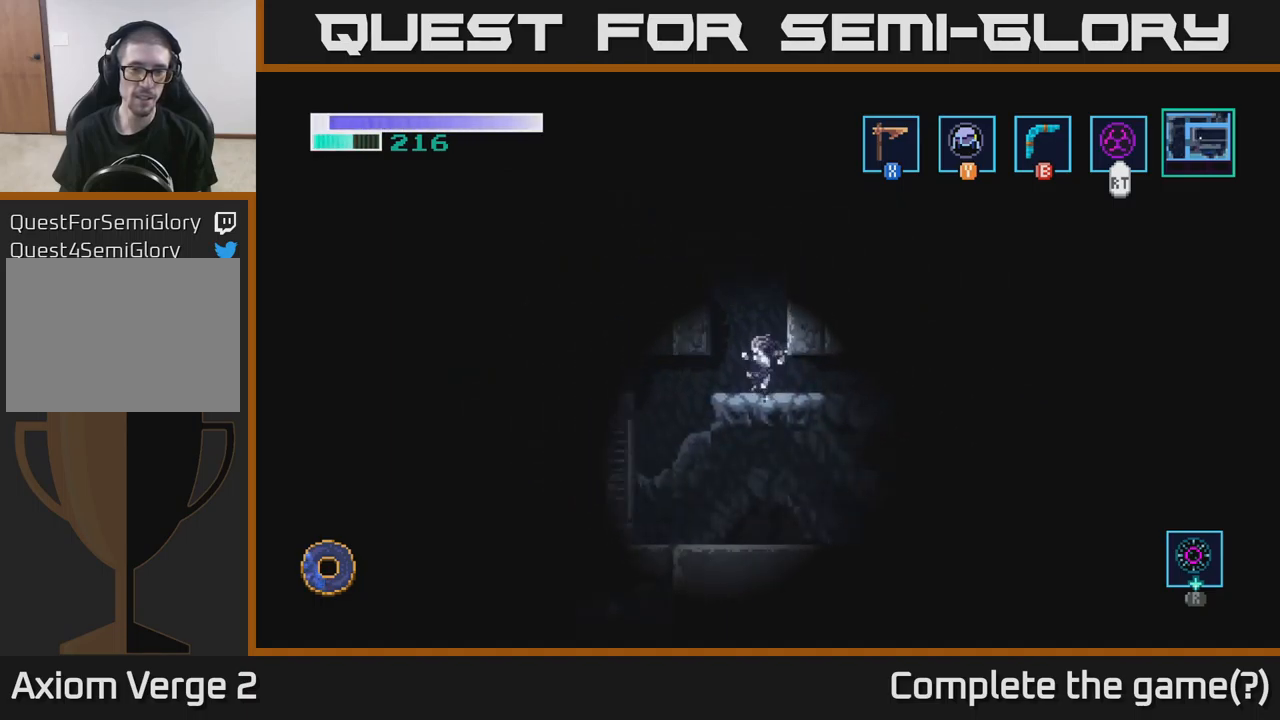
{"buttons": [], "left_stick": "right", "right_stick": "center", "events": [[17, "left_stick", "down-right"], [133, "left_stick", "right"]]}
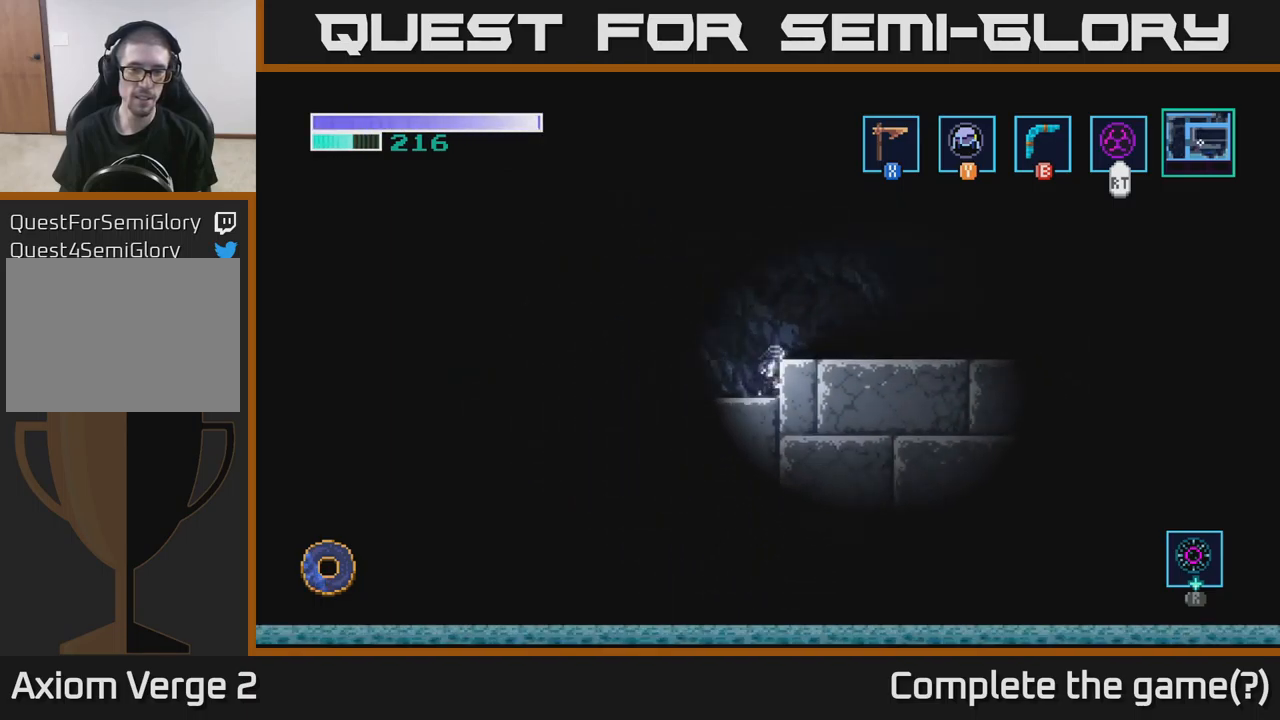
{"buttons": [], "left_stick": "down-left", "right_stick": "center", "events": [[50, "left_stick", "down-left"]]}
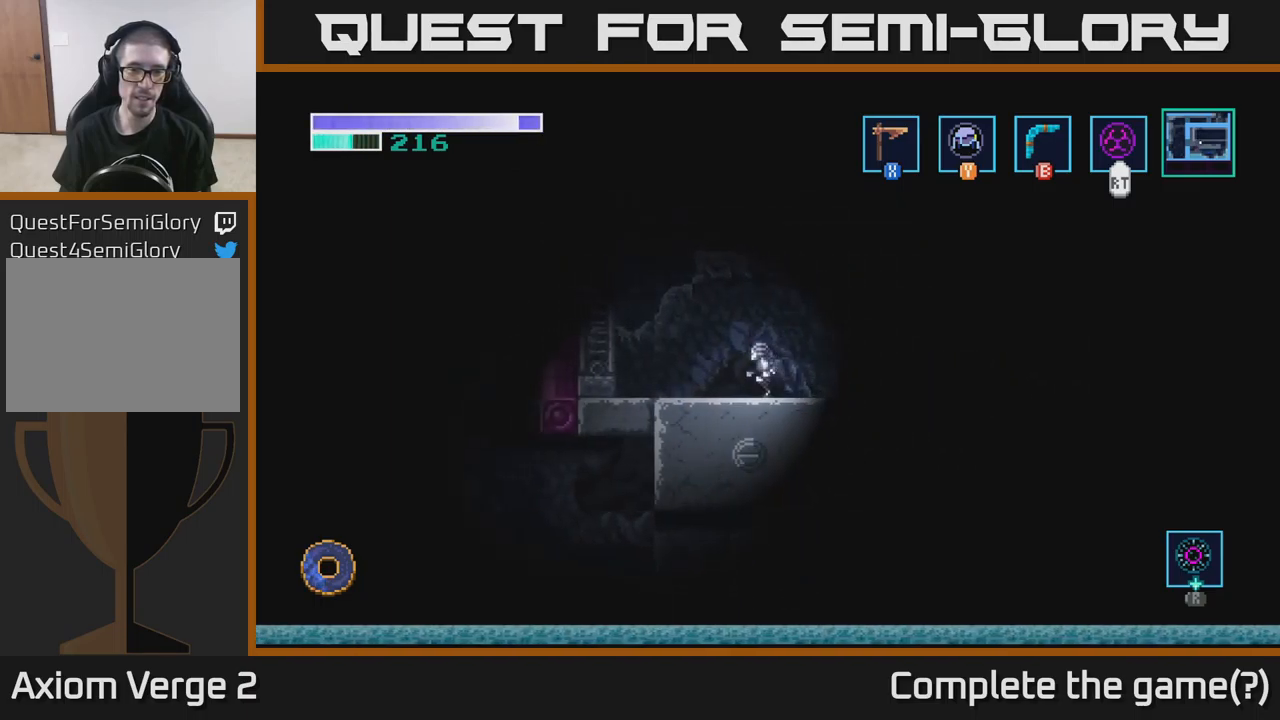
{"buttons": [], "left_stick": "right", "right_stick": "center", "events": [[150, "left_stick", "right"], [317, "A", "down"], [400, "A", "up"]]}
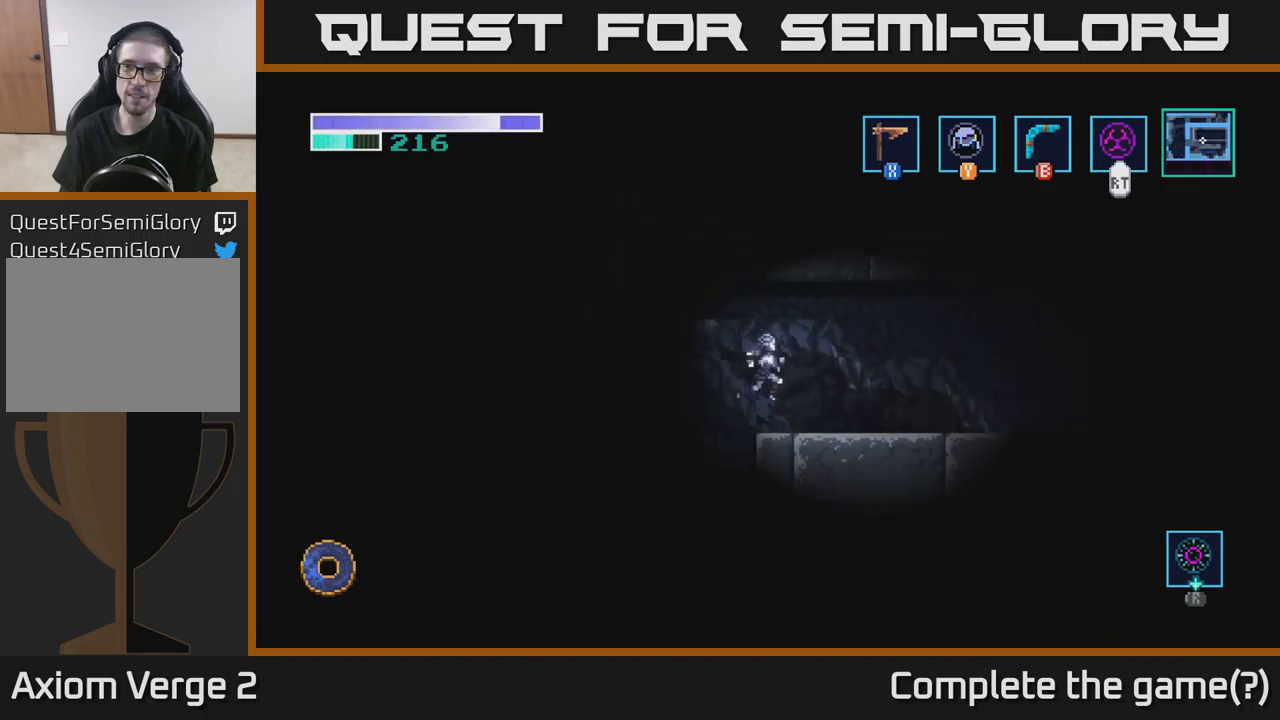
{"buttons": [], "left_stick": "right", "right_stick": "center", "events": []}
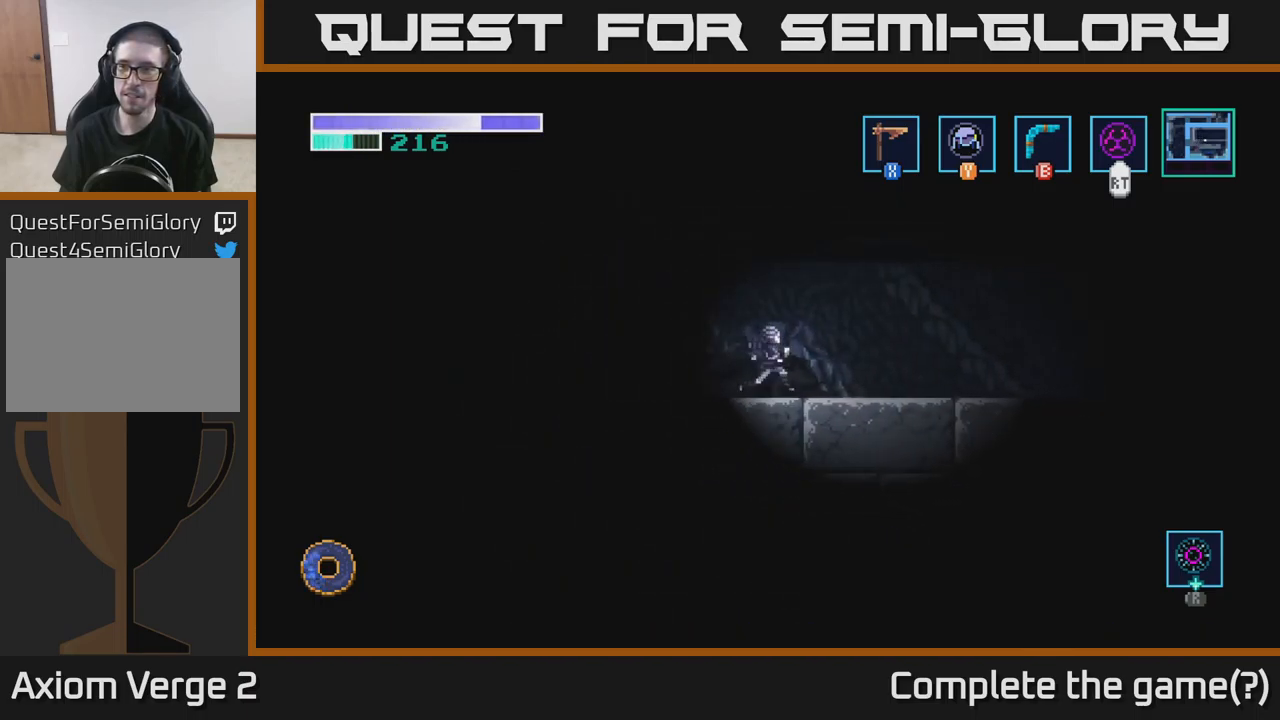
{"buttons": [], "left_stick": "right", "right_stick": "center", "events": []}
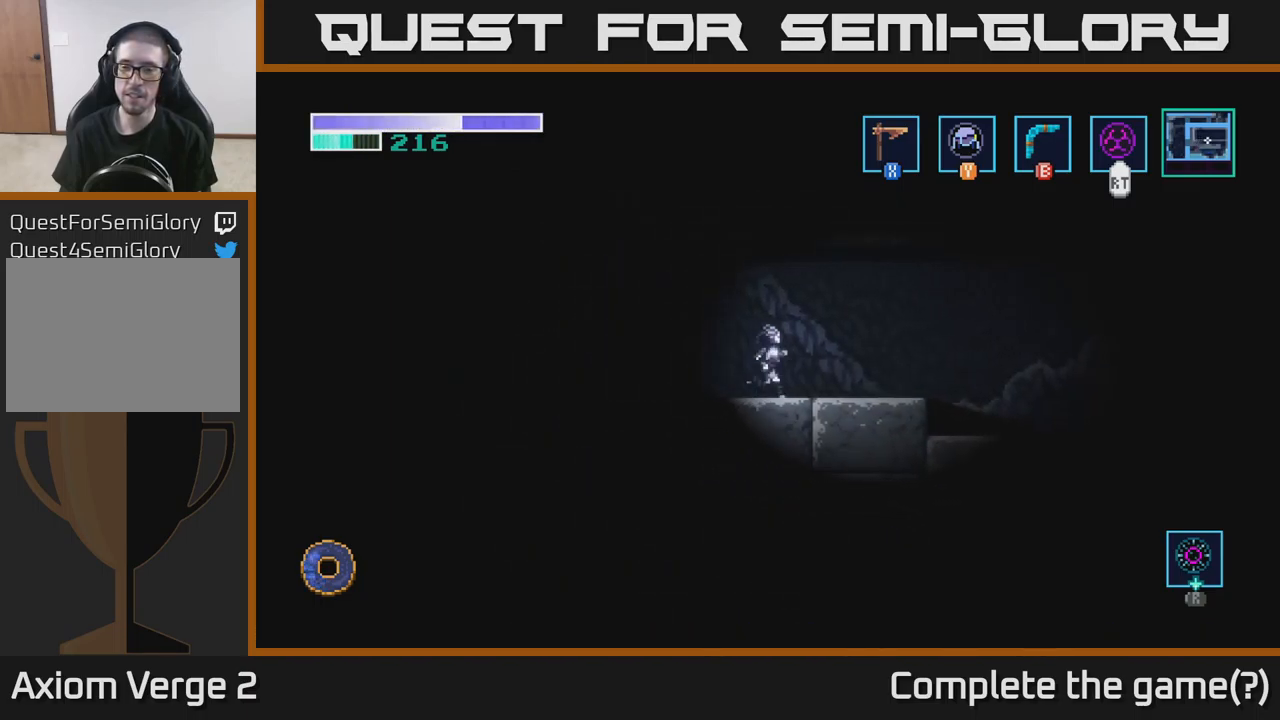
{"buttons": [], "left_stick": "right", "right_stick": "center", "events": []}
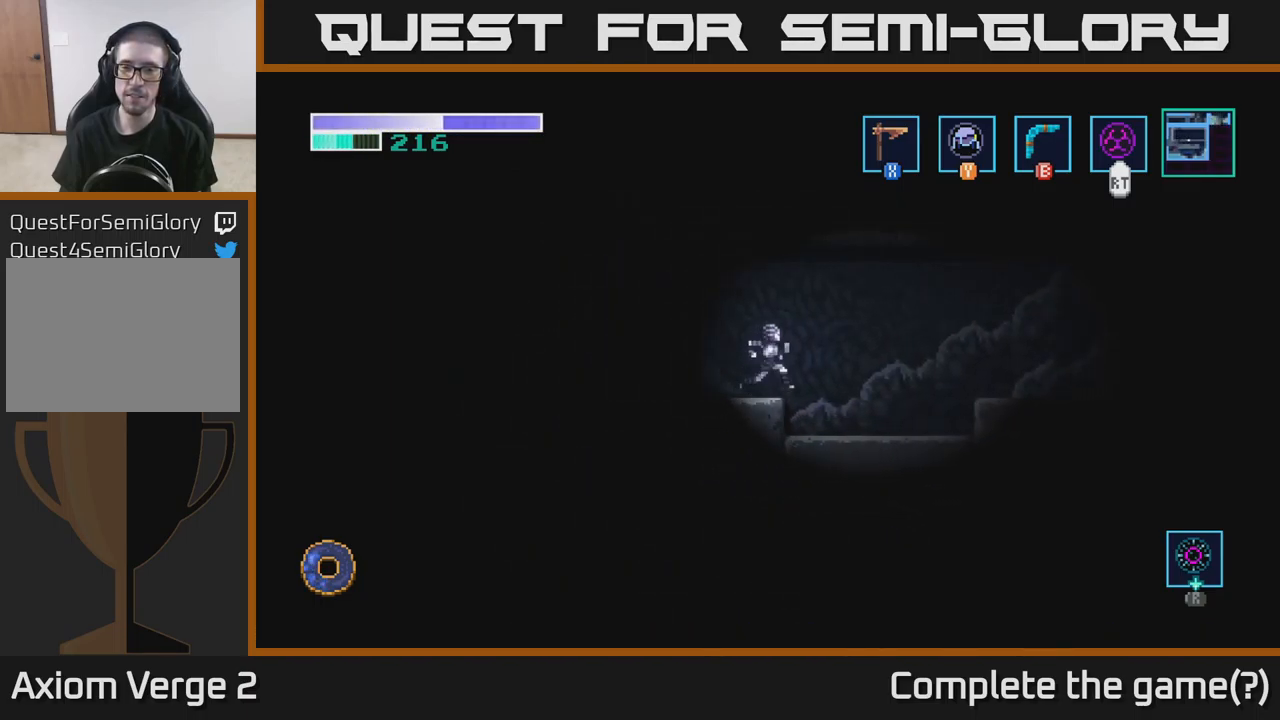
{"buttons": [], "left_stick": "right", "right_stick": "center", "events": []}
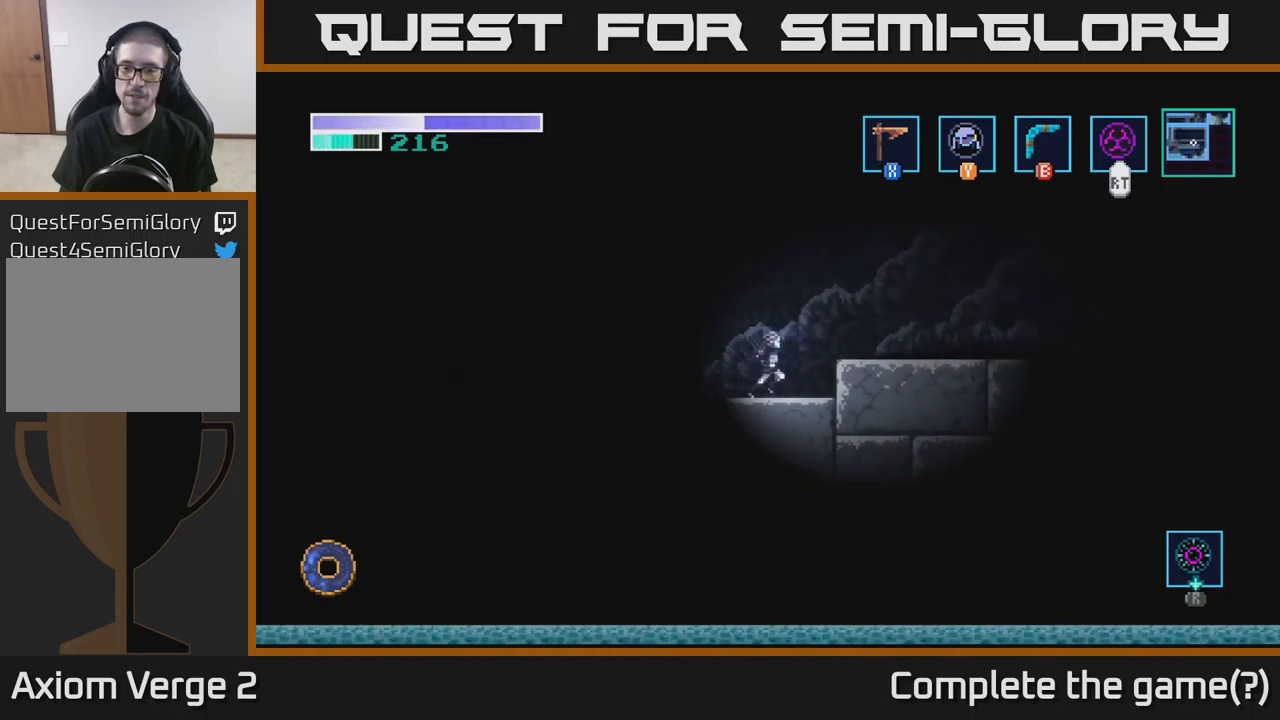
{"buttons": [], "left_stick": "right", "right_stick": "center", "events": [[17, "A", "down"], [117, "A", "up"]]}
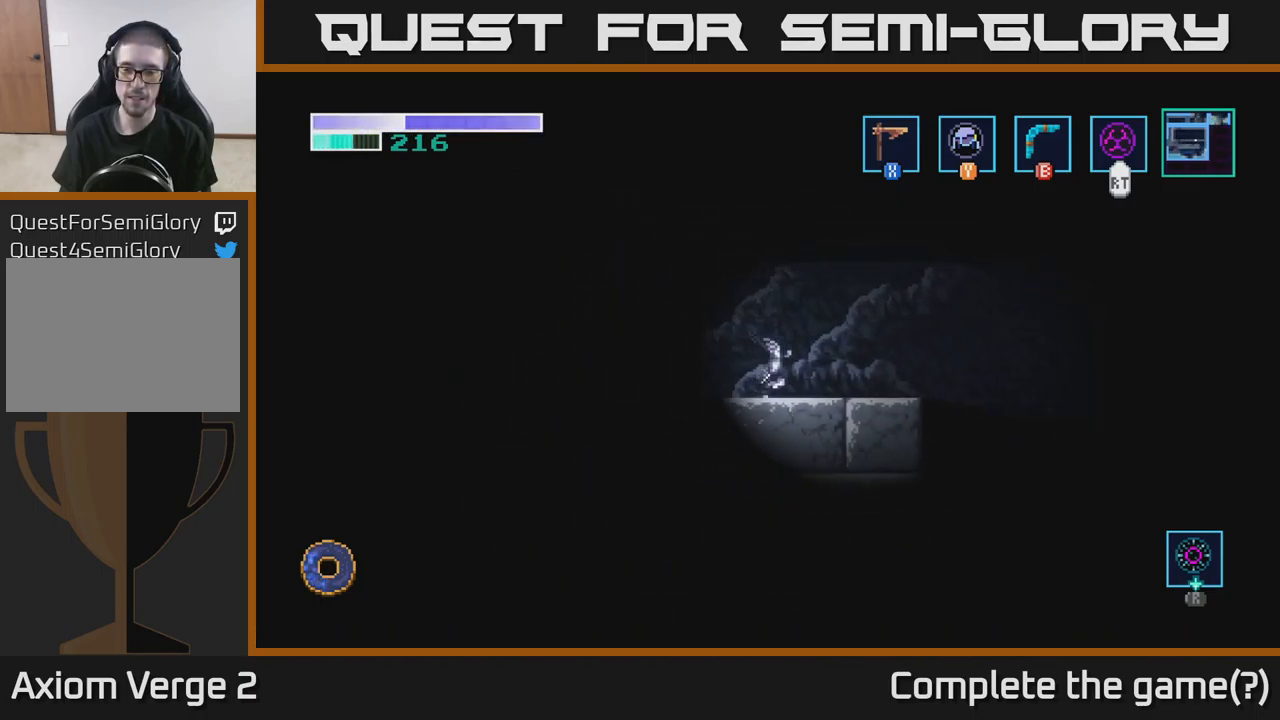
{"buttons": [], "left_stick": "right", "right_stick": "center", "events": [[183, "A", "down"], [249, "A", "up"]]}
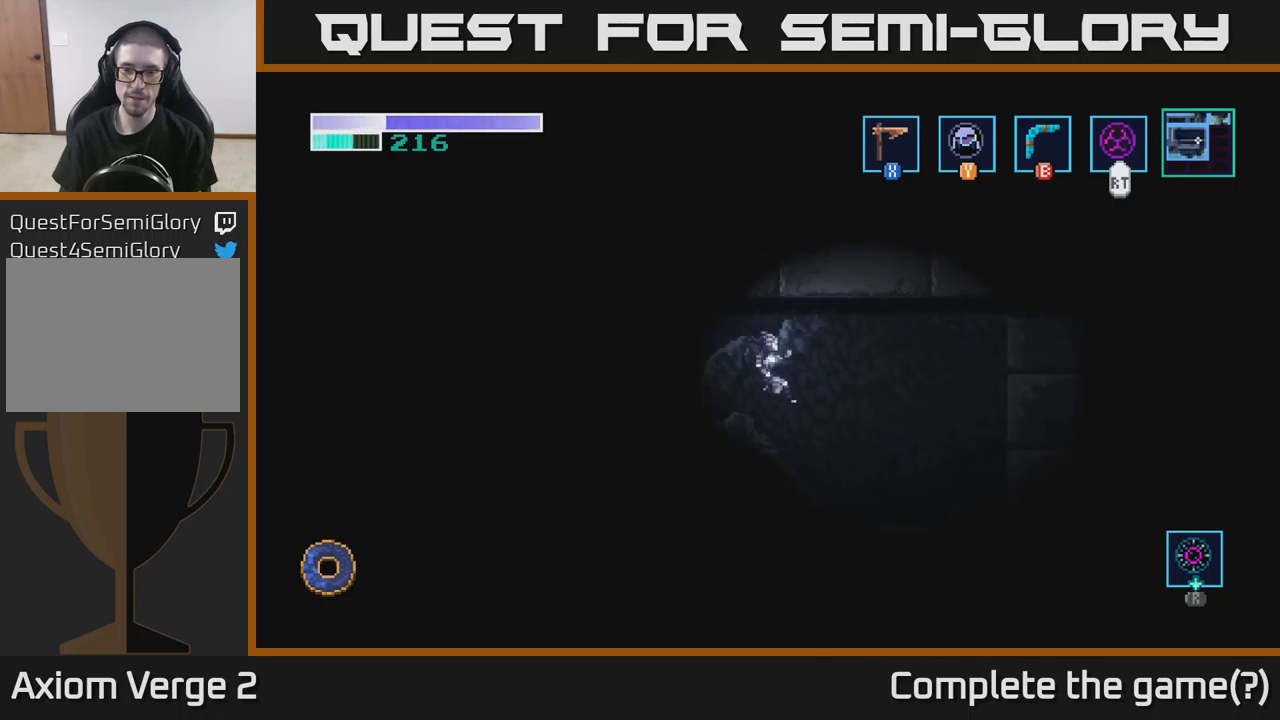
{"buttons": [], "left_stick": "left", "right_stick": "center", "events": [[267, "left_stick", "left"]]}
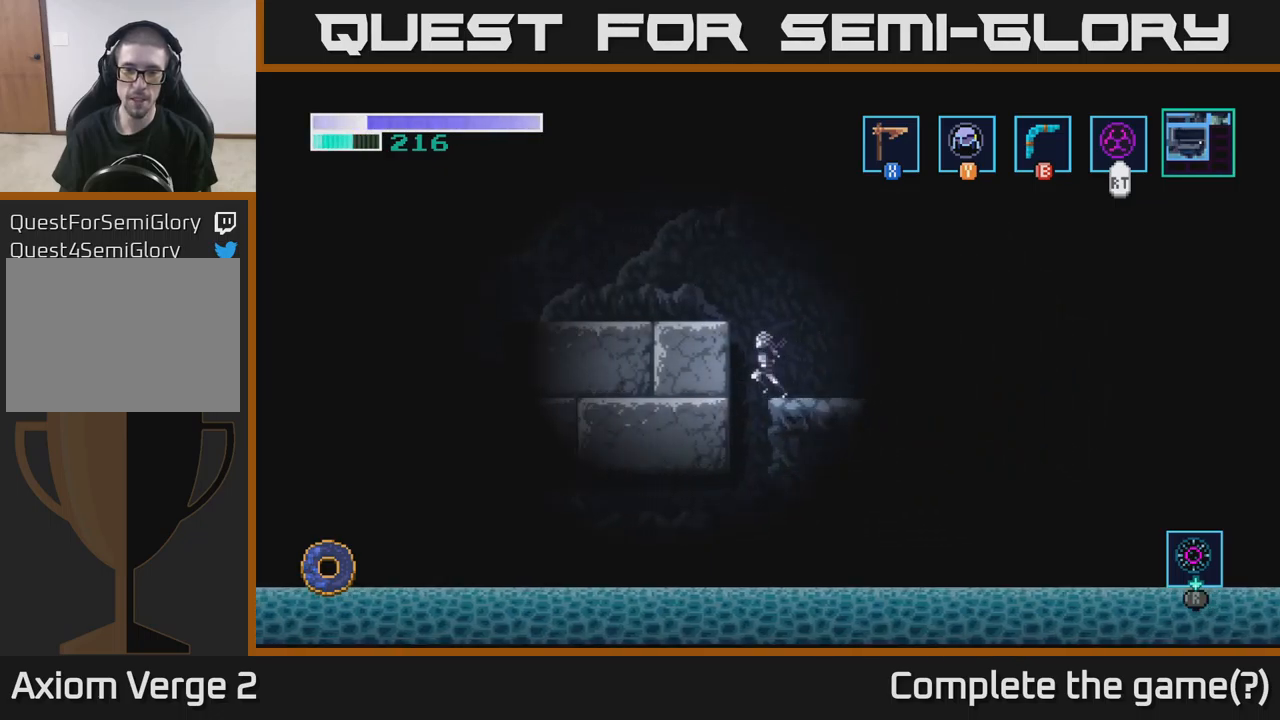
{"buttons": [], "left_stick": "center", "right_stick": "center", "events": [[167, "left_stick", "center"]]}
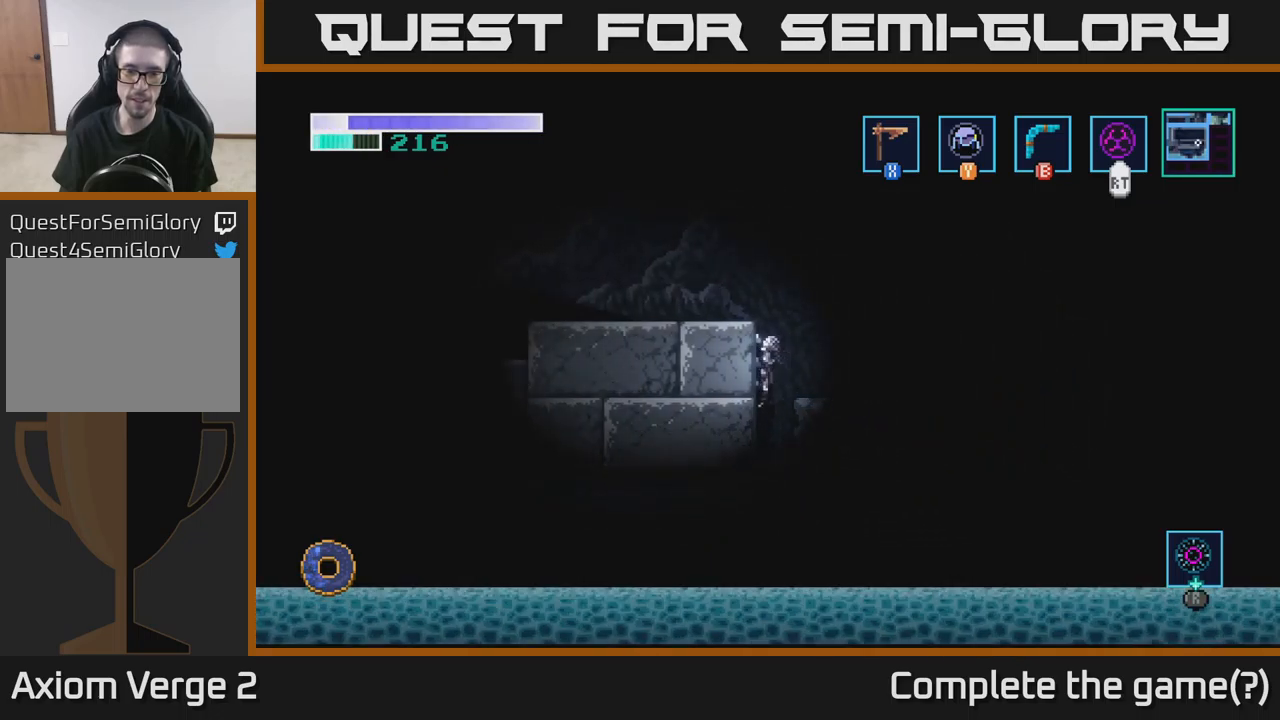
{"buttons": [], "left_stick": "center", "right_stick": "center", "events": [[50, "left_stick", "down"], [117, "A", "down"], [184, "A", "up"], [300, "left_stick", "center"]]}
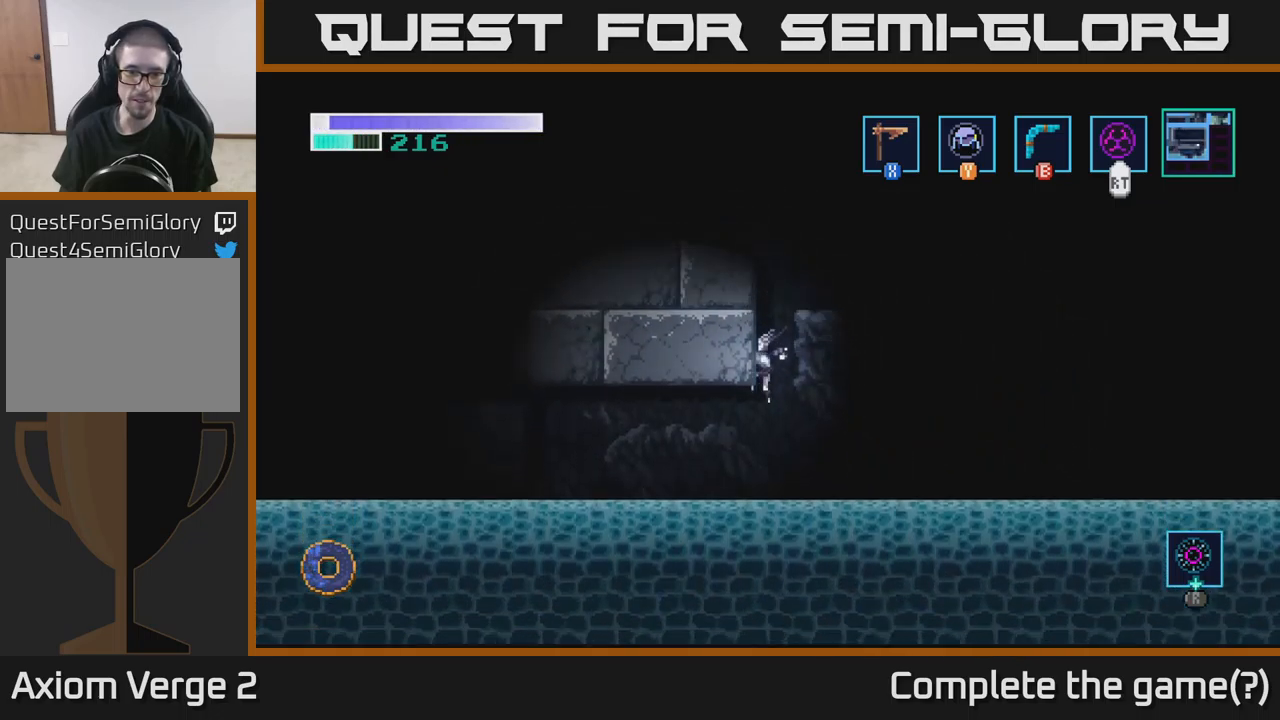
{"buttons": [], "left_stick": "left", "right_stick": "center", "events": [[117, "left_stick", "left"]]}